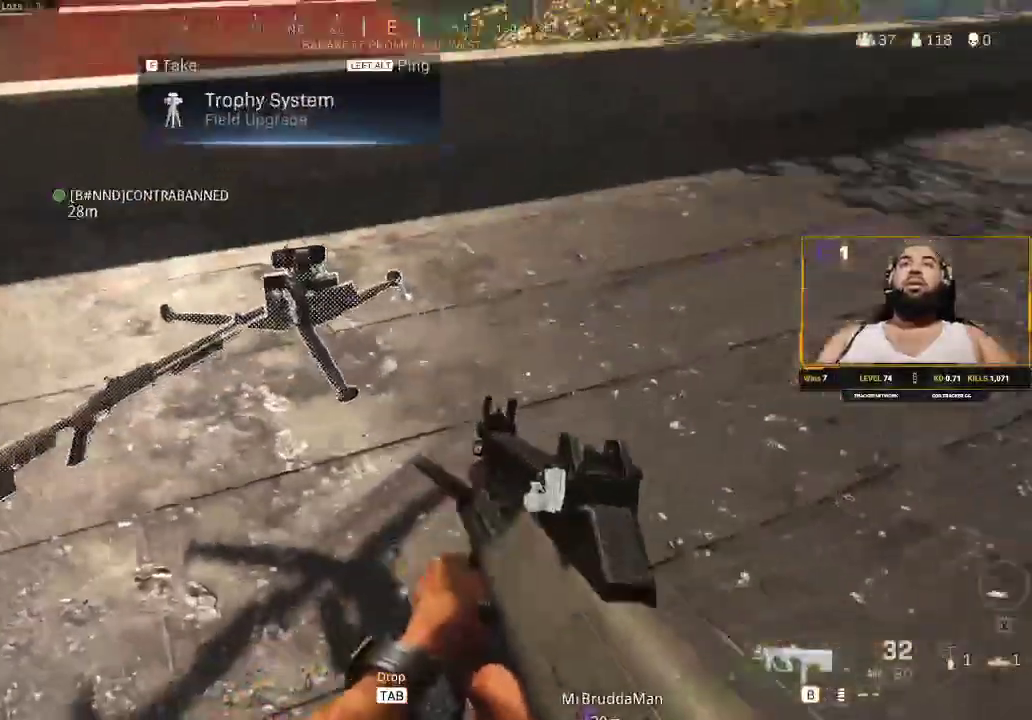
Gameplay with keyboard and mouse; each line is a JSON object with the keys and mouse buttons held at the frame after it. "events" lists presses ("down") and releases ("up") of "1", "2", "3", "4", "5", "a", "alt", "c", "caps_lock", "ctrl", "d", "e", "f", "g", "q", "r", "s", "shift", "space", "t", "tab", "v", "w", "x", "z", "mouse_left", "mouse_wheel" and "mouse_right" between this image and that frame as [ms after this image, input, new state], when the widget could be followed in between. "mouse_left", "mouse_wheel", "mouse_right" = the "left", "wheel", "right" buttons of the "mouse" list. No other keys are recorded. "wheel" means that the mouse wheel is clicked or scrolled. Not read: mouse_move.
{"keys": [], "mouse": [], "events": [[83, "f", "down"], [250, "f", "up"]]}
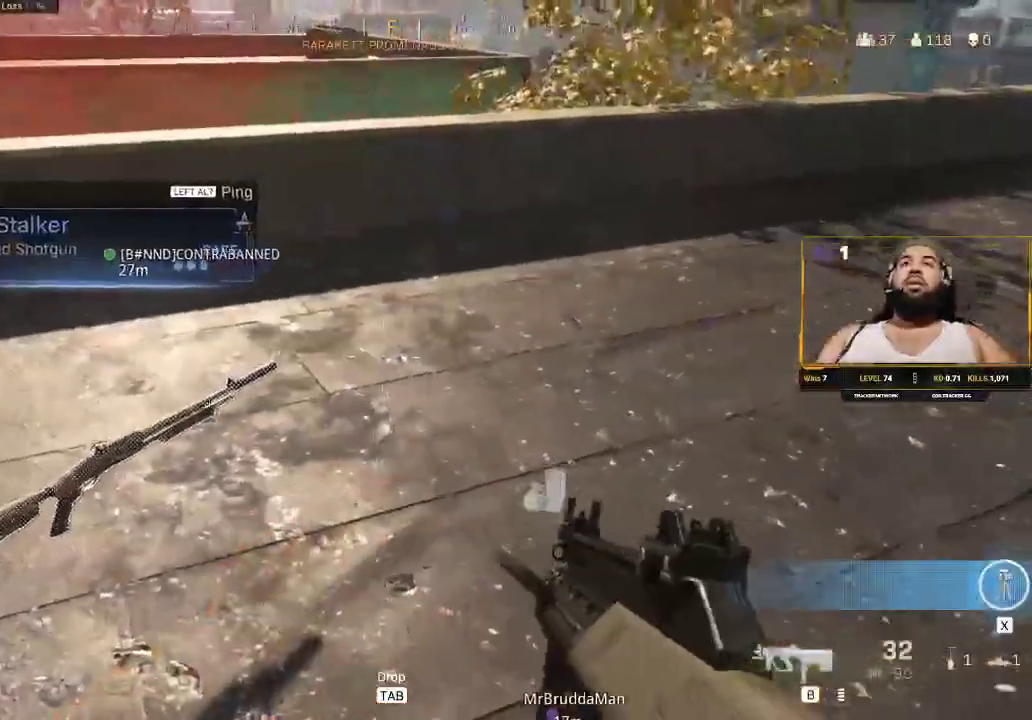
{"keys": ["shift", "w"], "mouse": [], "events": [[17, "w", "down"], [100, "shift", "down"], [250, "shift", "up"], [383, "shift", "down"]]}
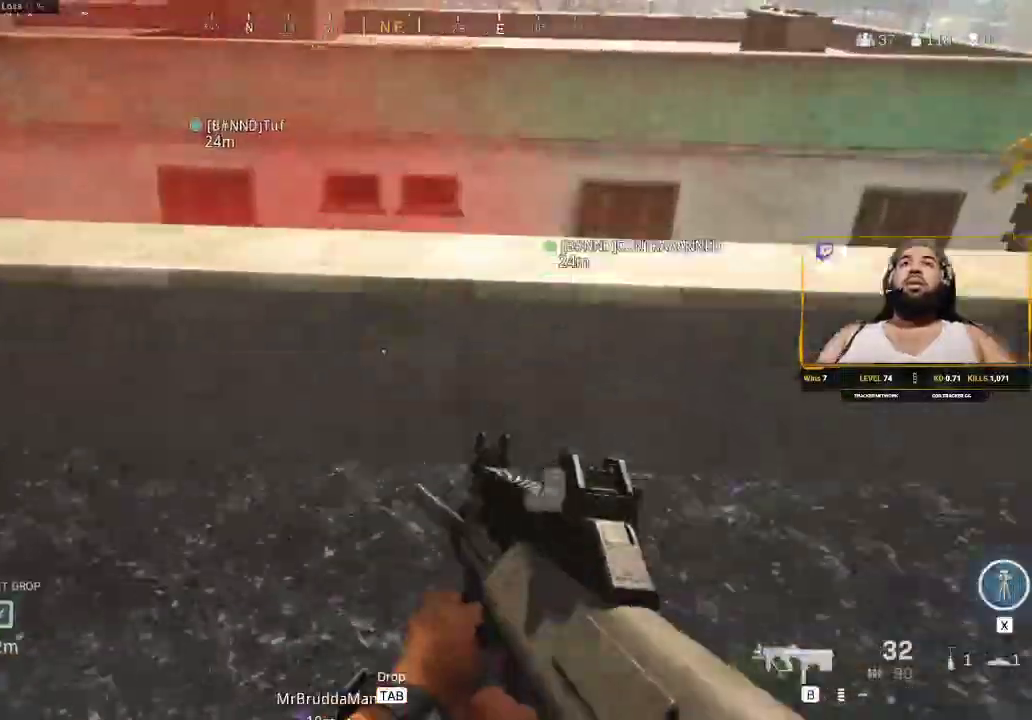
{"keys": ["a", "shift"], "mouse": [], "events": [[117, "space", "down"], [250, "space", "up"], [383, "a", "down"], [383, "w", "up"]]}
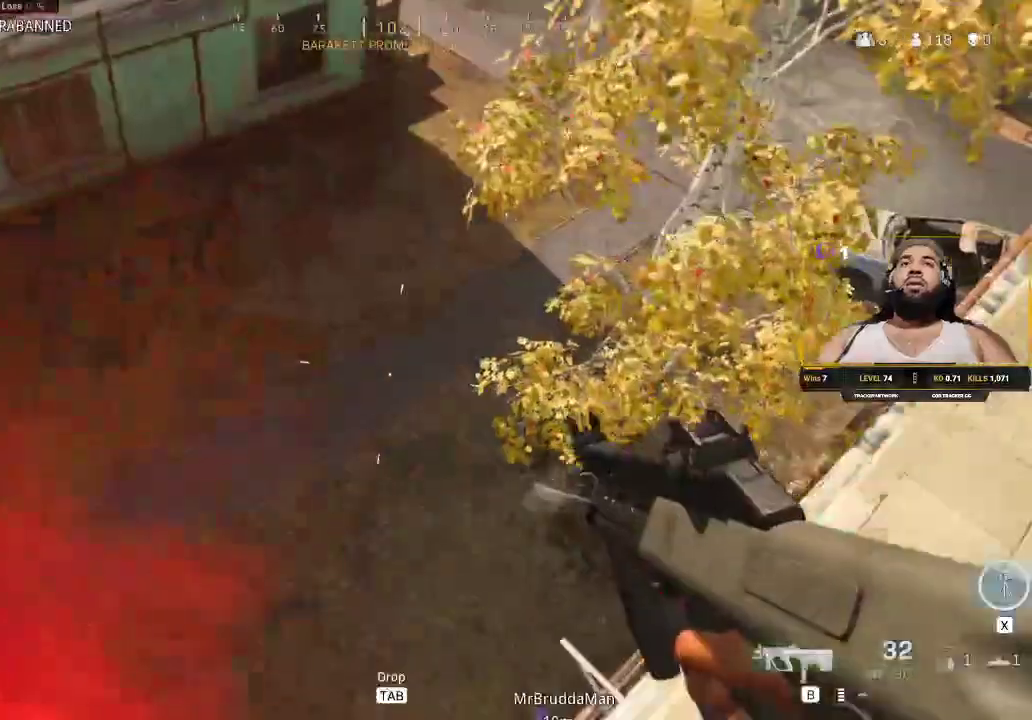
{"keys": ["d", "shift"], "mouse": [], "events": [[83, "w", "down"], [167, "a", "up"], [217, "d", "down"], [217, "shift", "up"], [283, "w", "up"], [450, "shift", "down"]]}
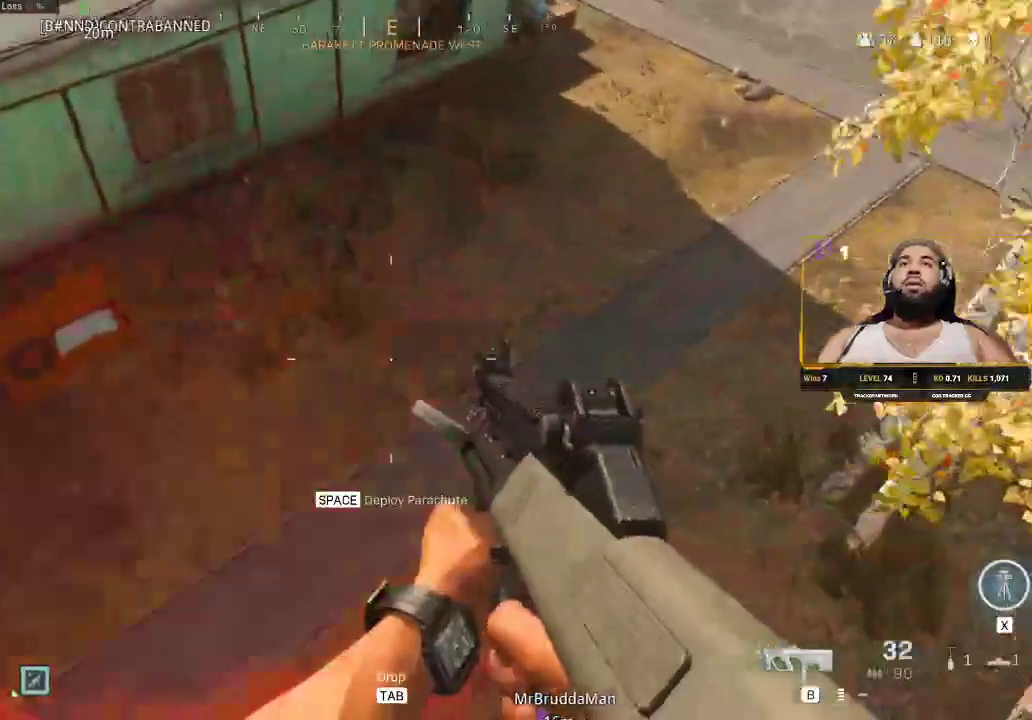
{"keys": ["shift", "w"], "mouse": [], "events": [[17, "w", "down"], [183, "d", "up"], [317, "space", "down"], [467, "space", "up"]]}
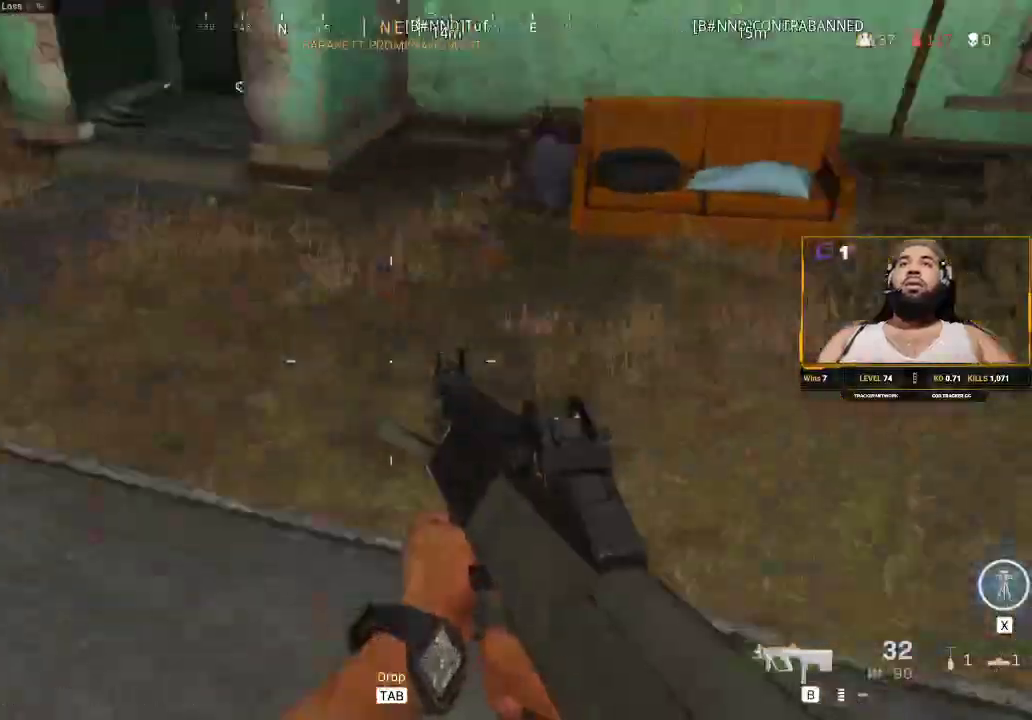
{"keys": ["d", "shift", "w"], "mouse": [], "events": [[17, "a", "down"], [250, "a", "up"], [283, "shift", "up"], [400, "shift", "down"], [450, "d", "down"]]}
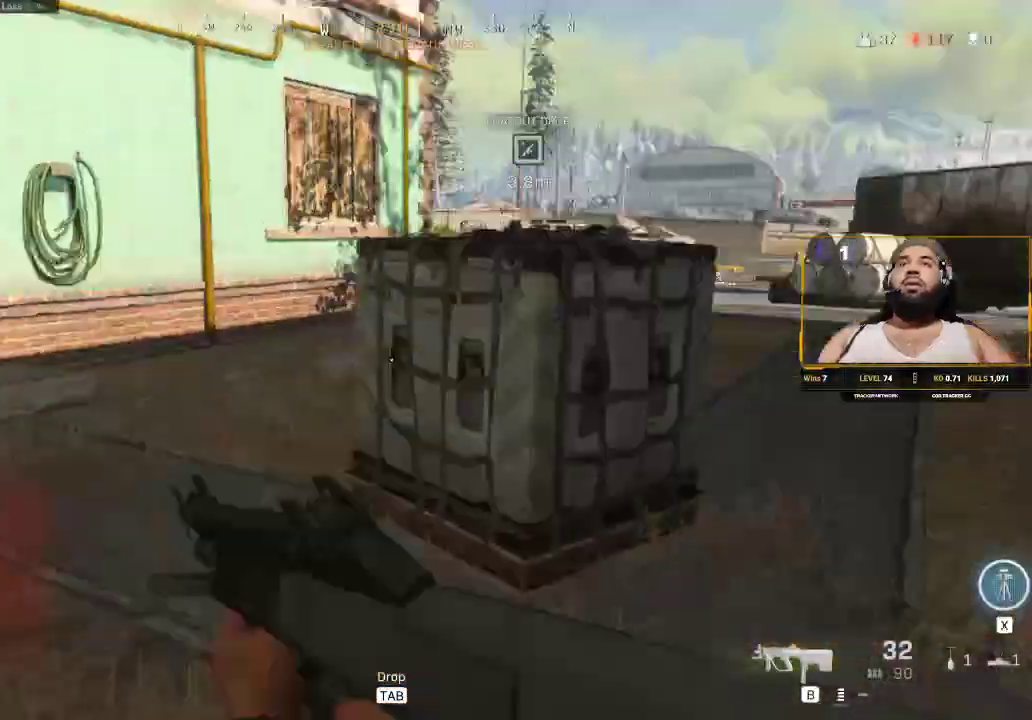
{"keys": [], "mouse": [], "events": [[33, "d", "up"], [133, "a", "down"], [317, "a", "up"], [317, "shift", "up"], [383, "w", "up"]]}
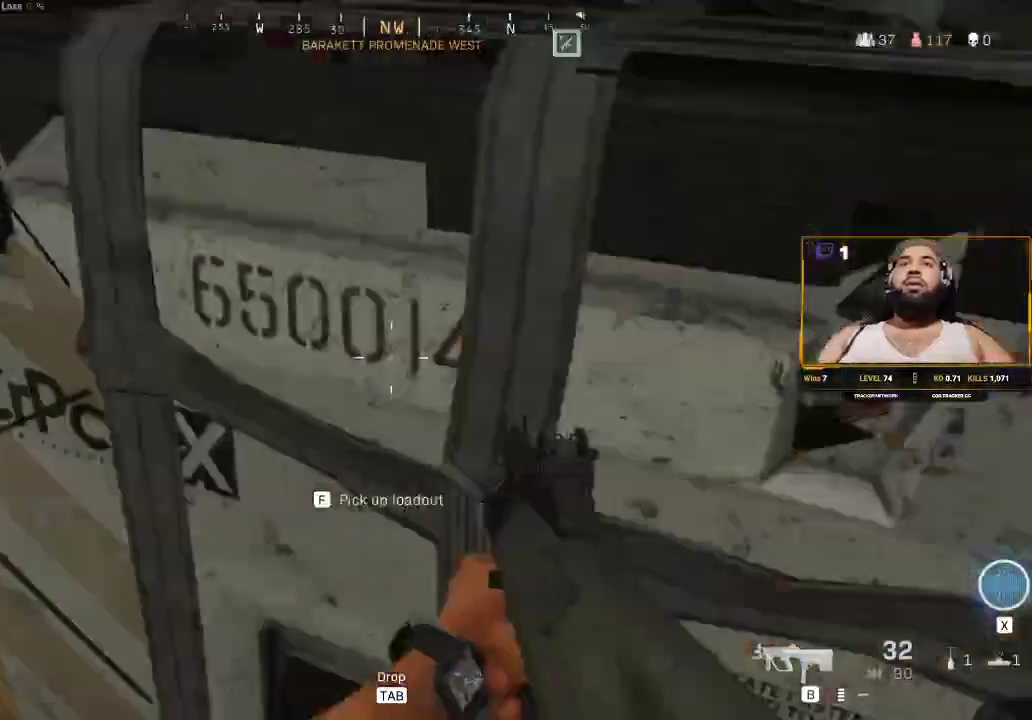
{"keys": ["ctrl", "f"], "mouse": [], "events": [[33, "f", "down"], [500, "ctrl", "down"]]}
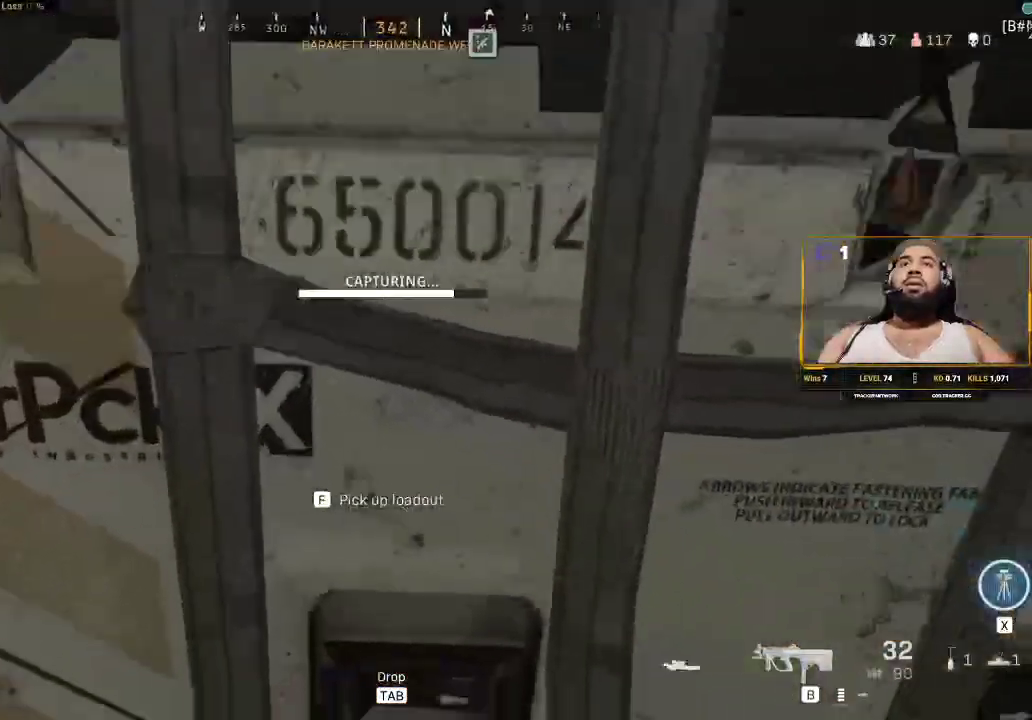
{"keys": ["f"], "mouse": [], "events": [[150, "ctrl", "up"]]}
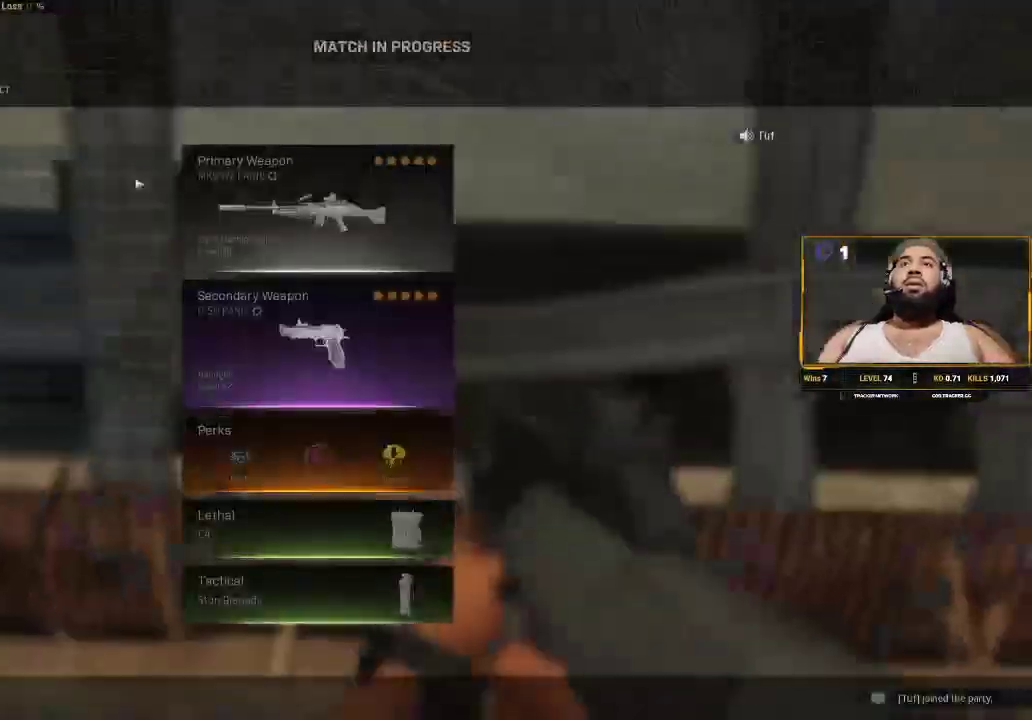
{"keys": [], "mouse": [], "events": [[117, "f", "up"]]}
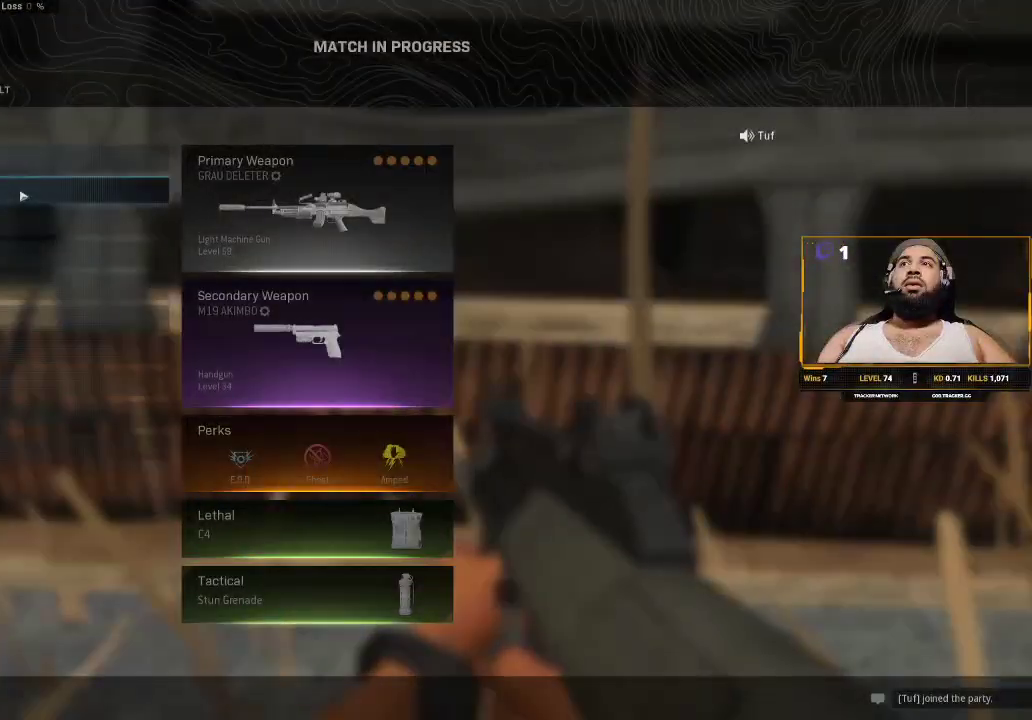
{"keys": ["a", "s"], "mouse": [], "events": [[150, "mouse_left", "down"], [200, "mouse_left", "up"], [383, "s", "down"], [417, "a", "down"]]}
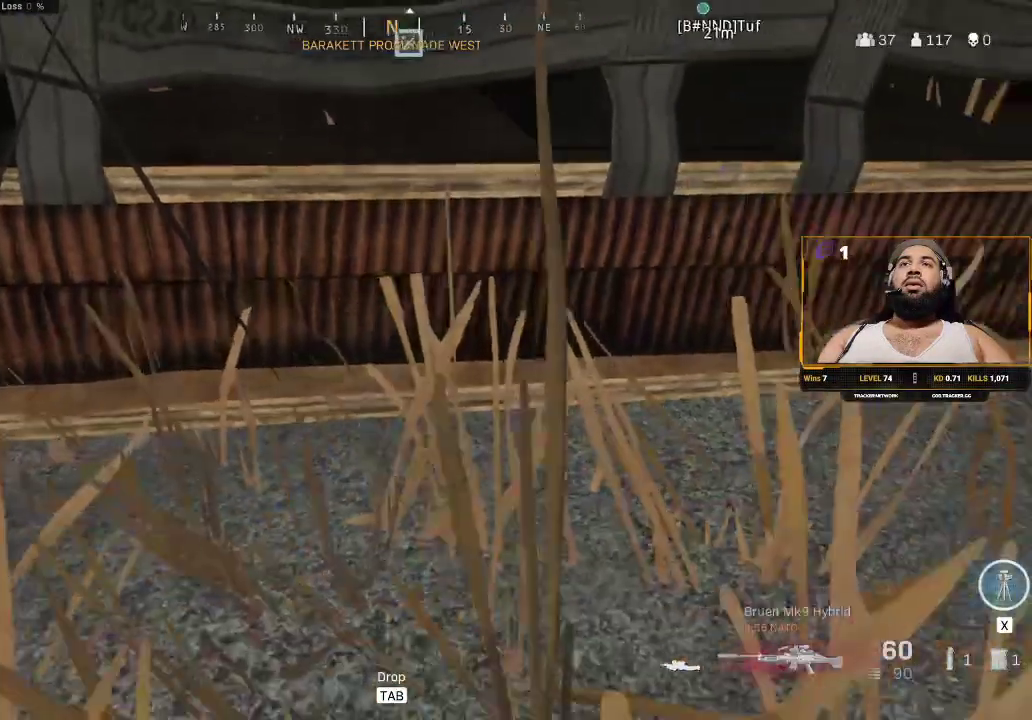
{"keys": ["a"], "mouse": [], "events": [[117, "d", "down"], [250, "d", "up"], [317, "s", "up"], [383, "c", "down"], [500, "c", "up"]]}
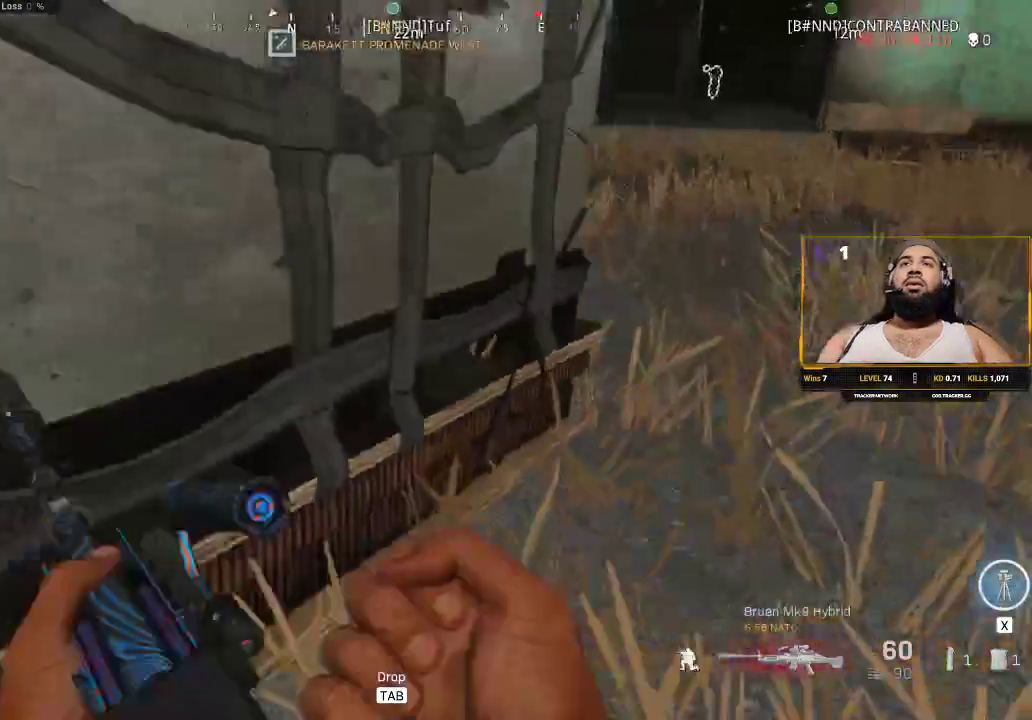
{"keys": ["s"], "mouse": [], "events": [[100, "s", "down"], [367, "a", "up"], [417, "mouse_wheel", "down"], [467, "mouse_wheel", "up"]]}
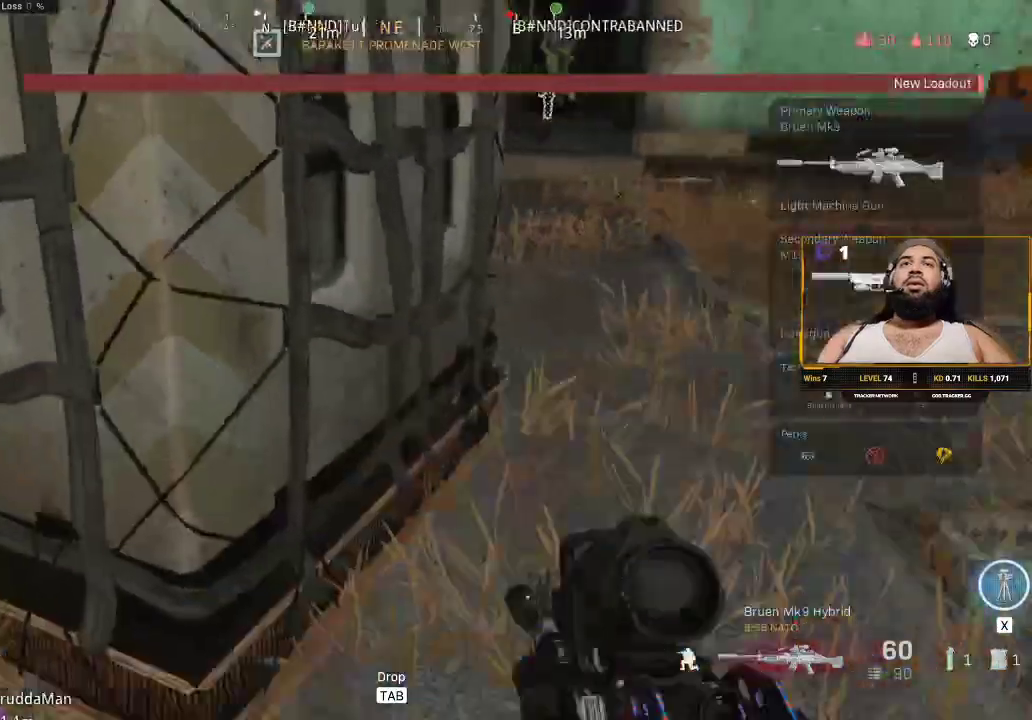
{"keys": ["a", "s"], "mouse": [], "events": [[333, "a", "down"]]}
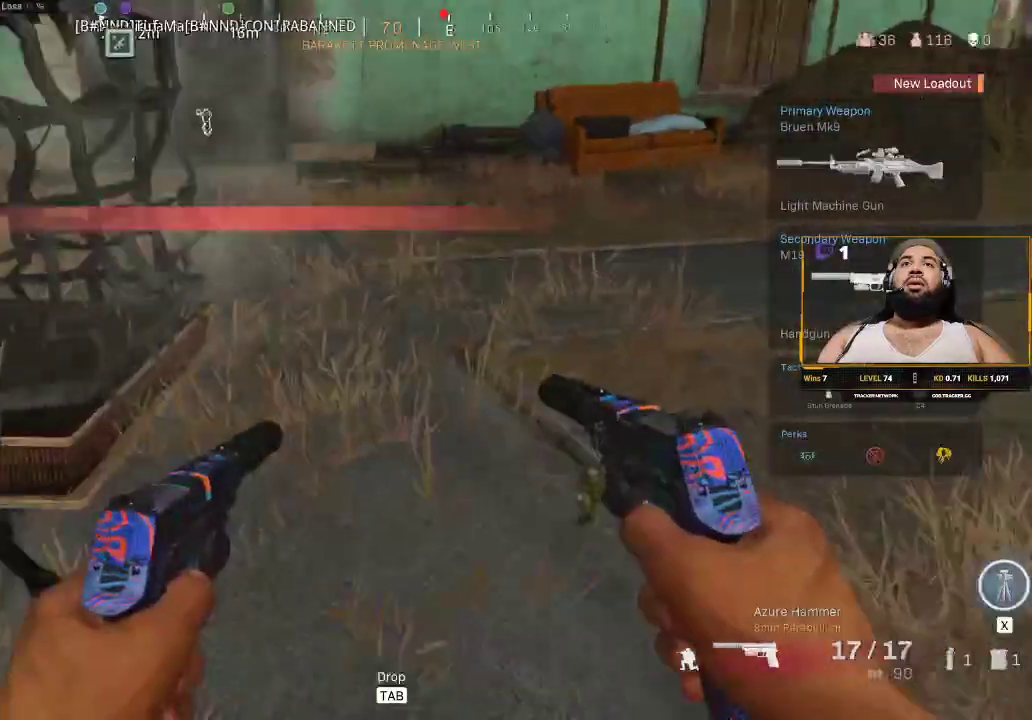
{"keys": ["a", "s"], "mouse": [], "events": []}
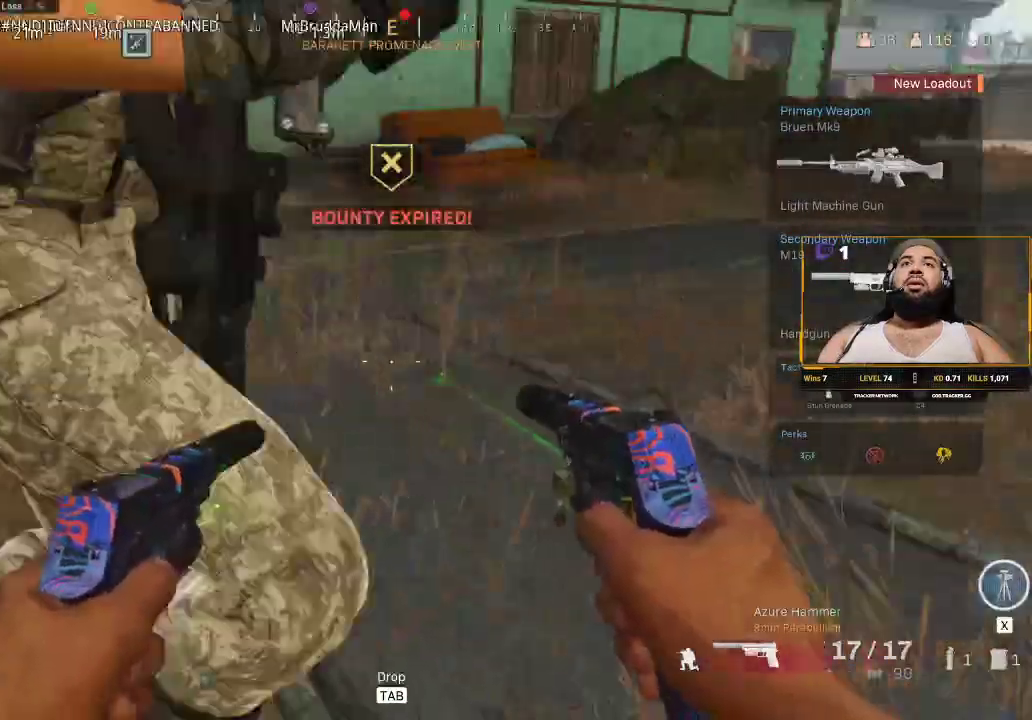
{"keys": ["a"], "mouse": [], "events": [[400, "s", "up"]]}
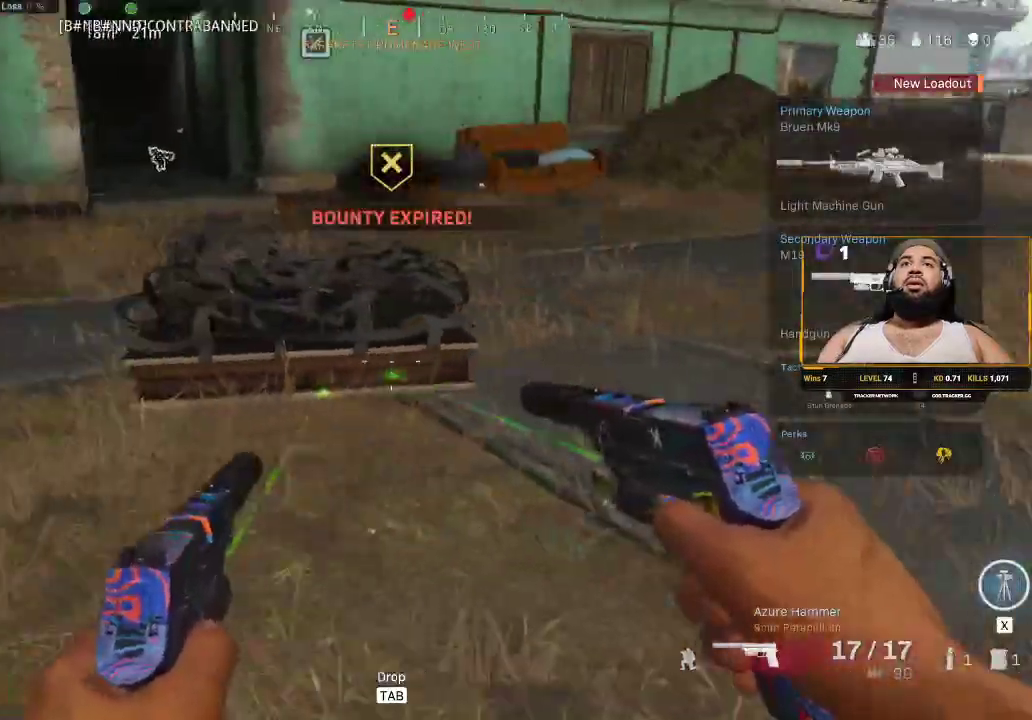
{"keys": ["d", "w"], "mouse": [], "events": [[83, "s", "down"], [267, "a", "up"], [267, "s", "up"], [367, "d", "down"], [467, "w", "down"]]}
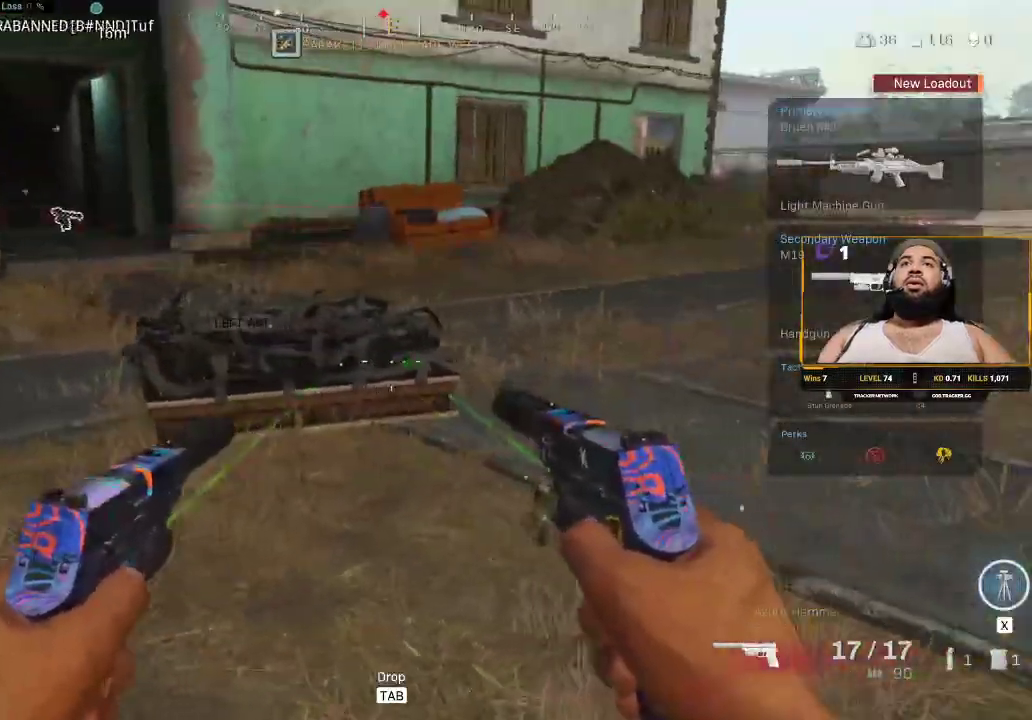
{"keys": ["a", "shift", "w"], "mouse": [], "events": [[17, "d", "up"], [117, "shift", "down"], [150, "a", "down"]]}
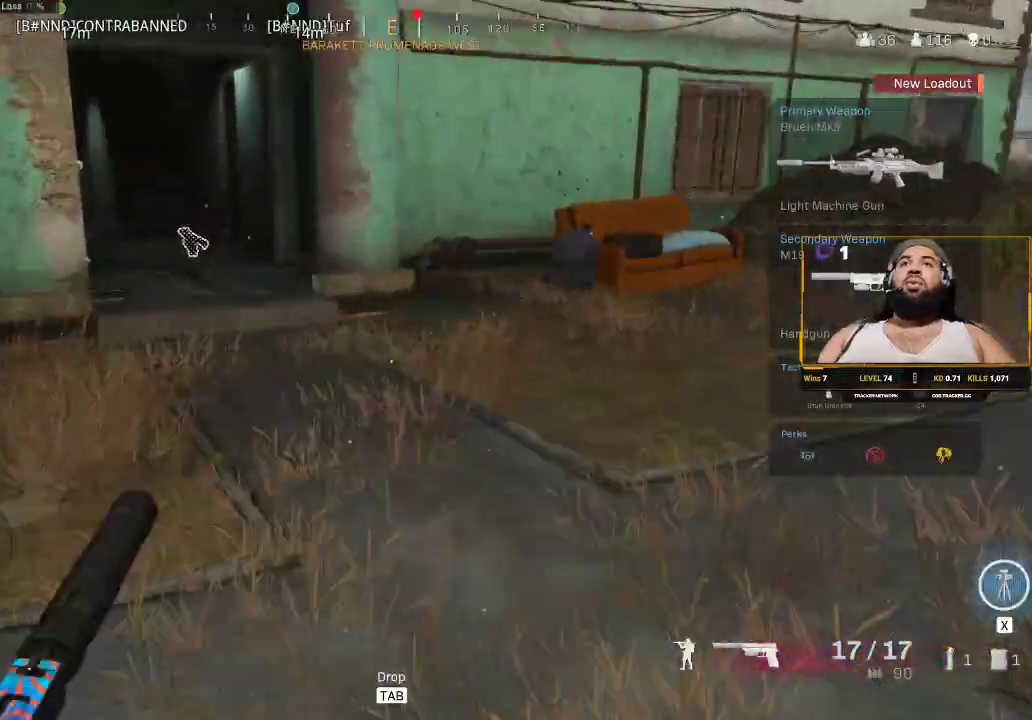
{"keys": ["a", "s"], "mouse": [], "events": [[217, "w", "up"], [283, "shift", "up"], [400, "s", "down"]]}
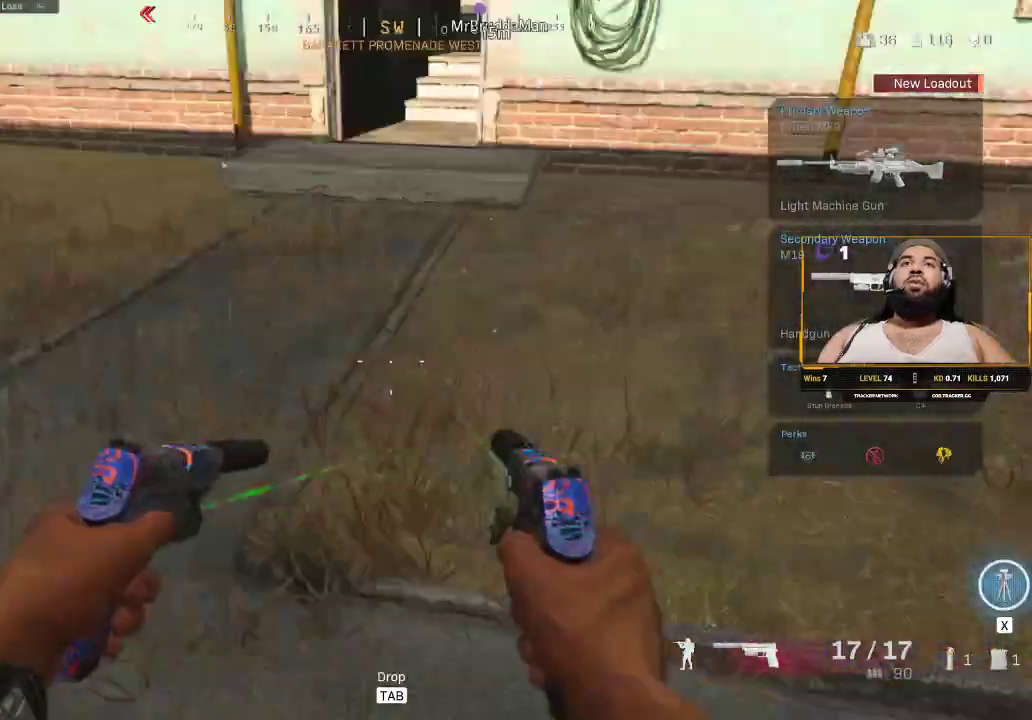
{"keys": ["d", "s"], "mouse": [], "events": [[383, "d", "down"], [417, "a", "up"]]}
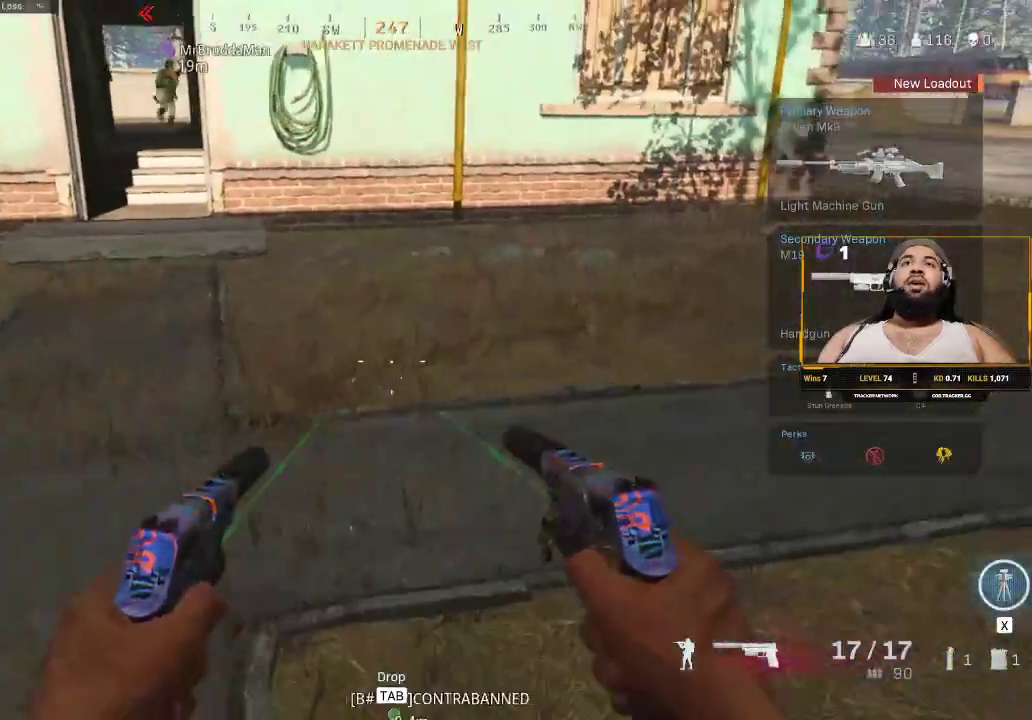
{"keys": [], "mouse": [], "events": [[100, "a", "down"], [100, "d", "up"], [100, "s", "up"], [367, "a", "up"]]}
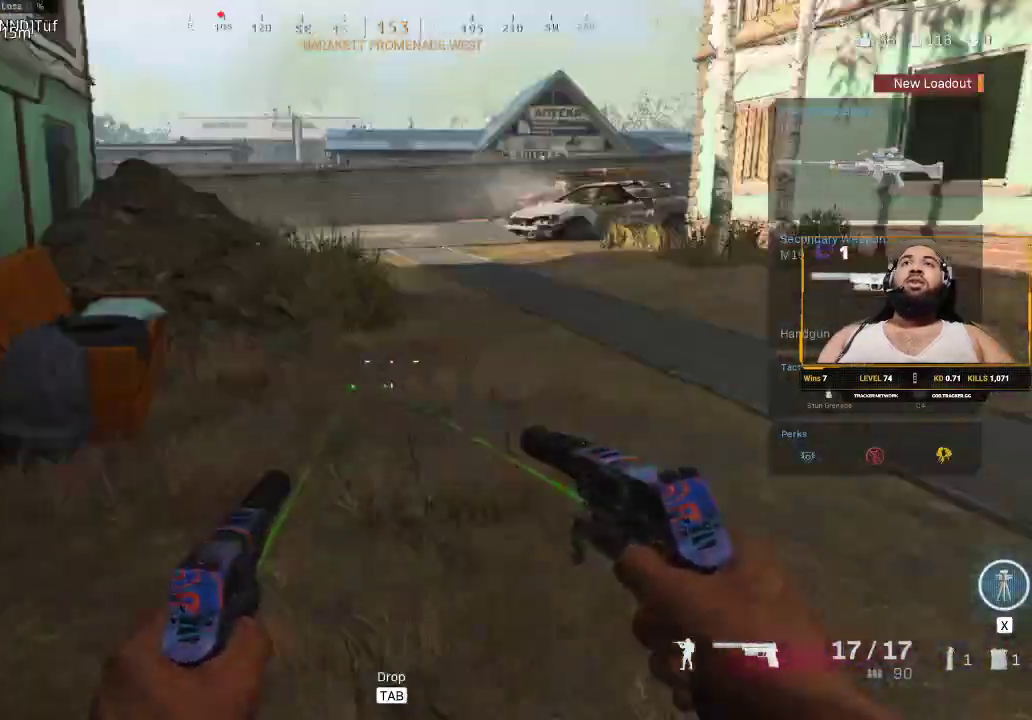
{"keys": ["shift", "w"], "mouse": [], "events": [[267, "w", "down"], [417, "shift", "down"]]}
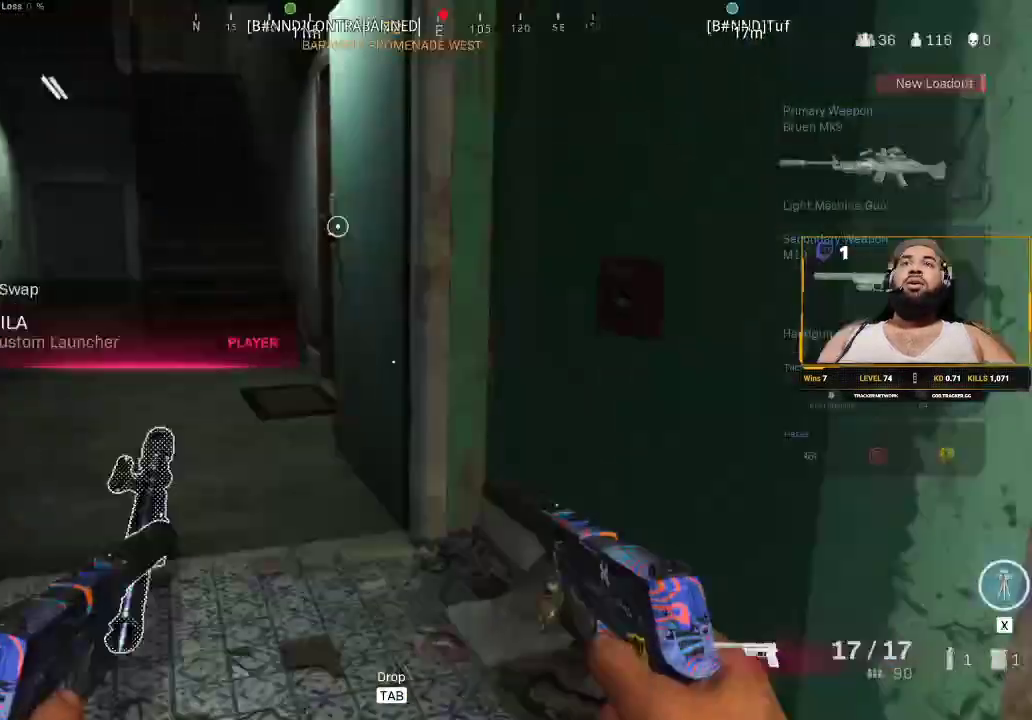
{"keys": ["a", "shift", "w"], "mouse": [], "events": [[133, "a", "down"]]}
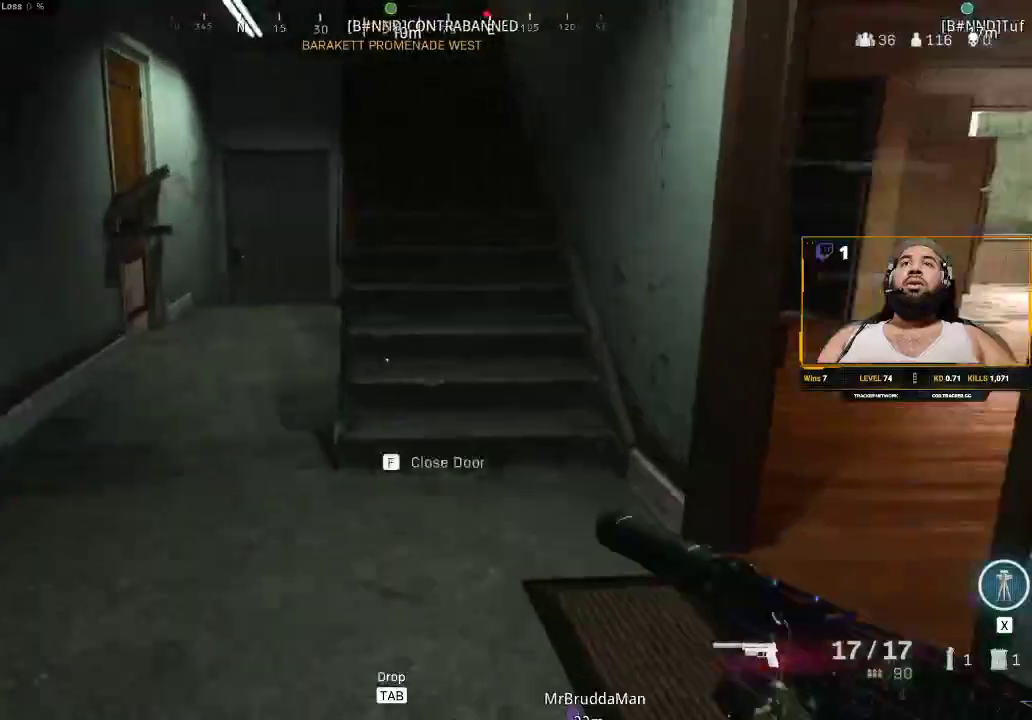
{"keys": [], "mouse": [], "events": [[167, "w", "up"], [233, "a", "up"], [233, "shift", "up"]]}
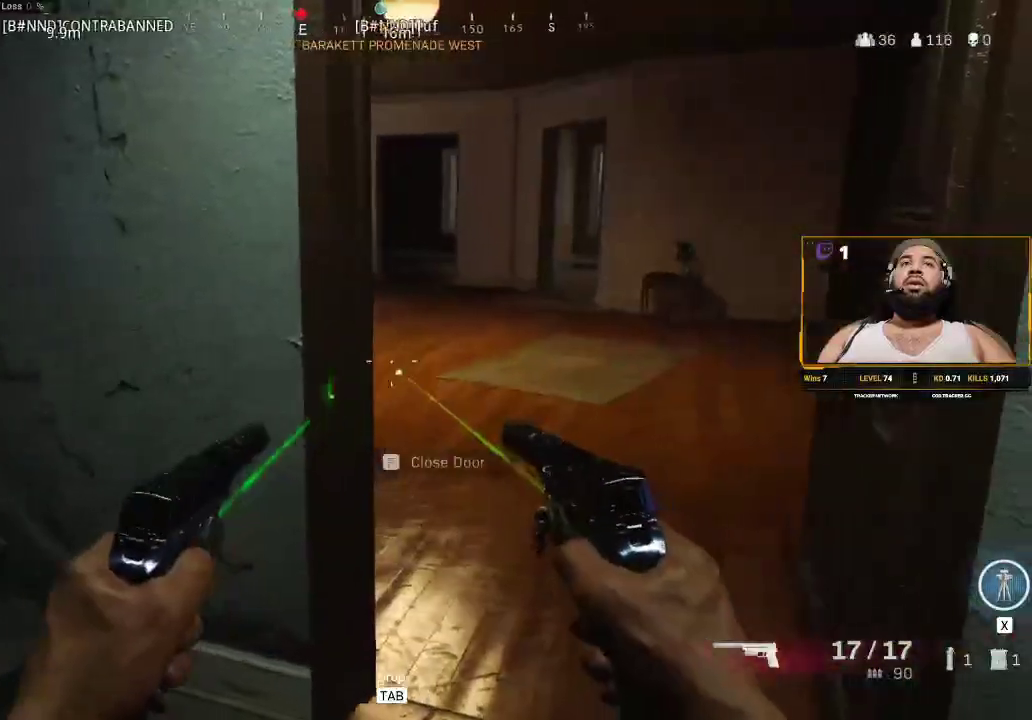
{"keys": ["d", "w"], "mouse": [], "events": [[133, "d", "down"], [133, "w", "down"], [183, "d", "up"], [333, "d", "down"]]}
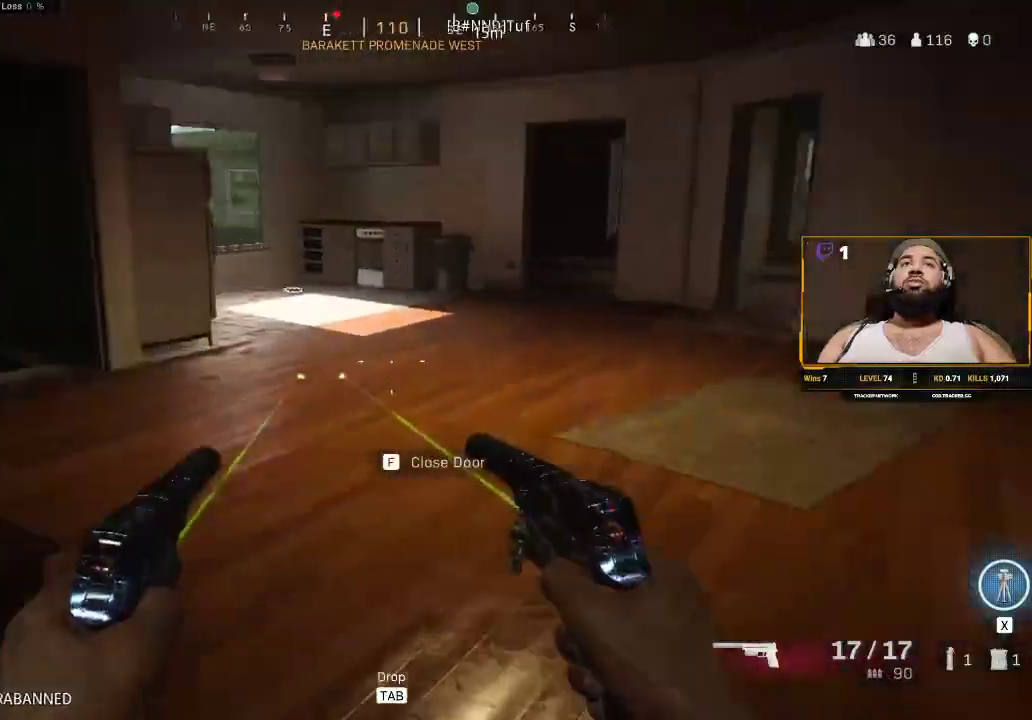
{"keys": [], "mouse": [], "events": [[183, "w", "up"], [383, "d", "up"]]}
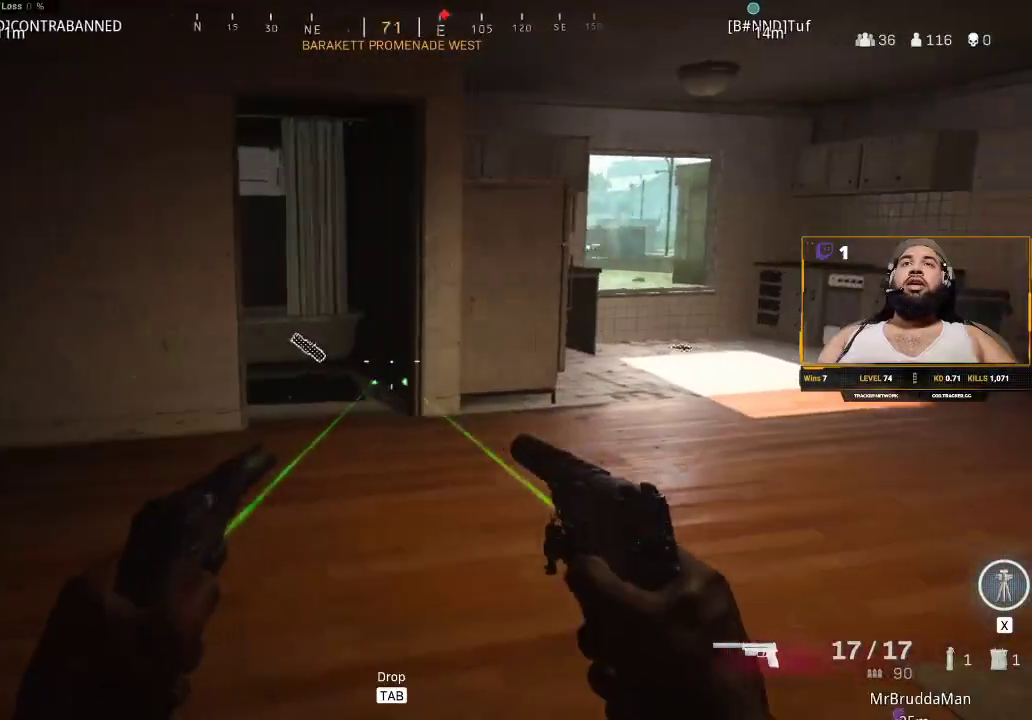
{"keys": ["shift", "w"], "mouse": [], "events": [[217, "w", "down"], [400, "shift", "down"]]}
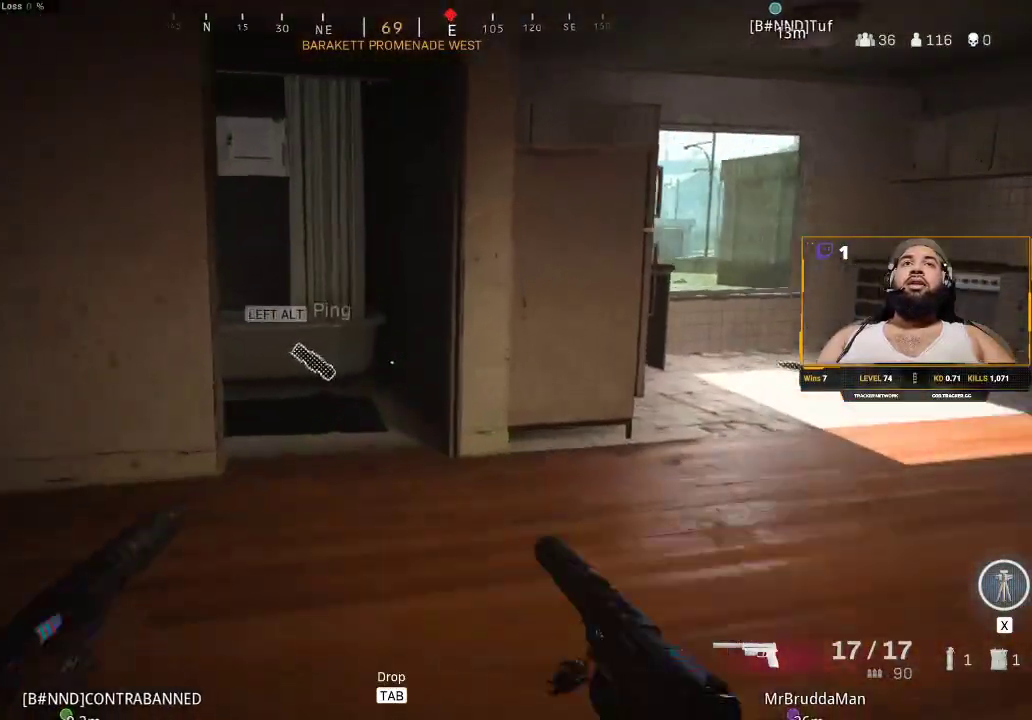
{"keys": ["shift", "w"], "mouse": [], "events": []}
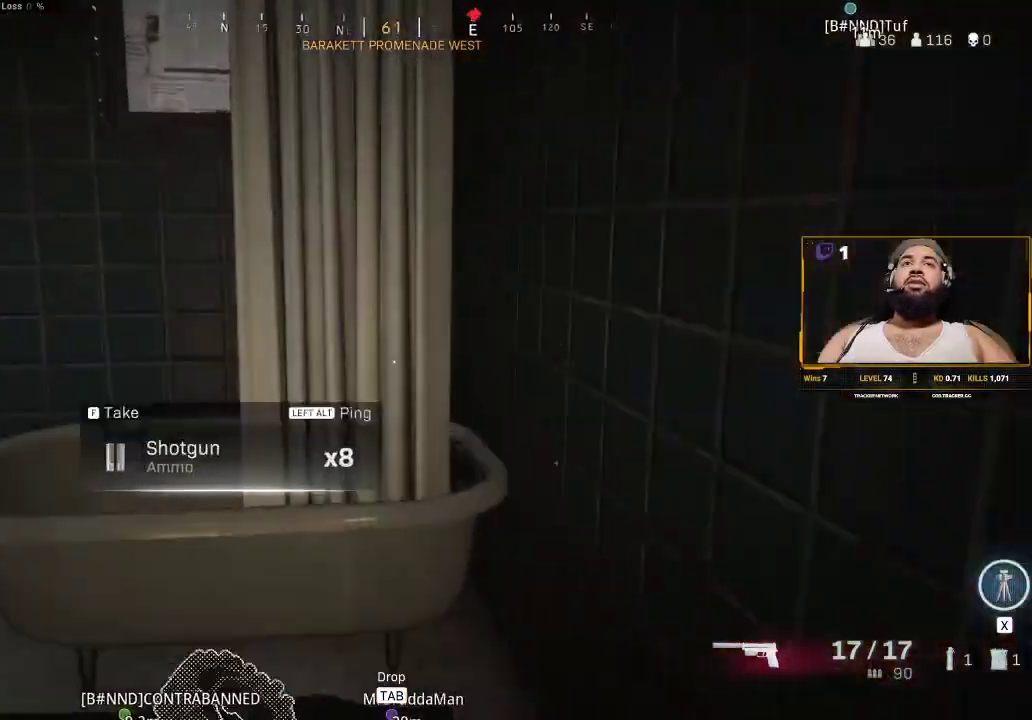
{"keys": ["d"], "mouse": [], "events": [[150, "w", "up"], [250, "shift", "up"], [467, "d", "down"]]}
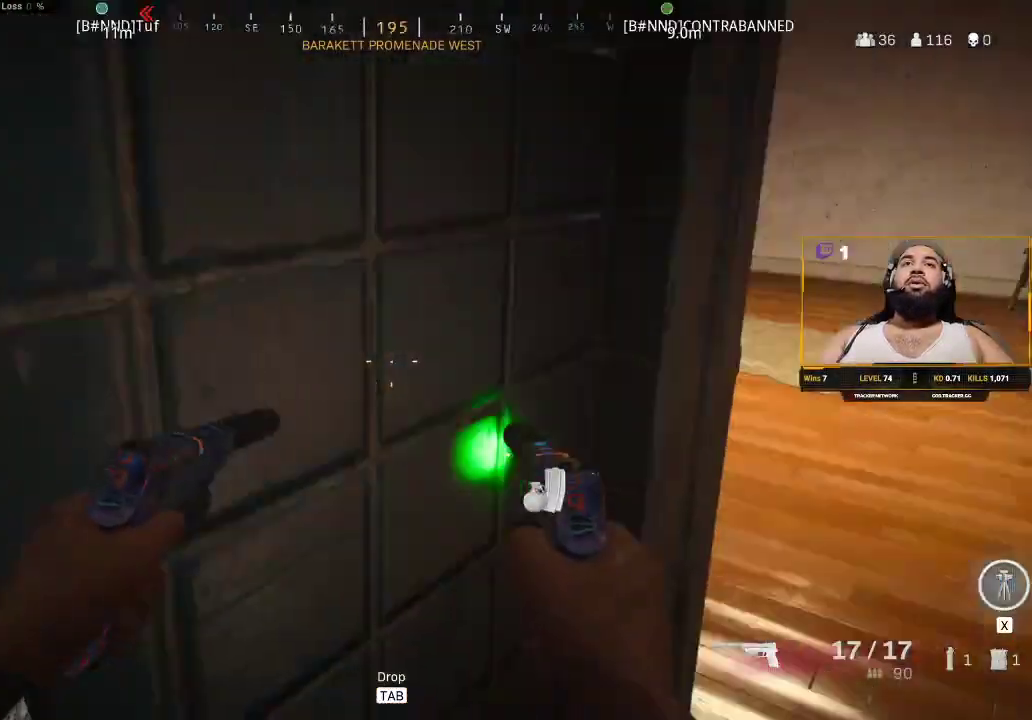
{"keys": [], "mouse": [], "events": [[50, "d", "up"]]}
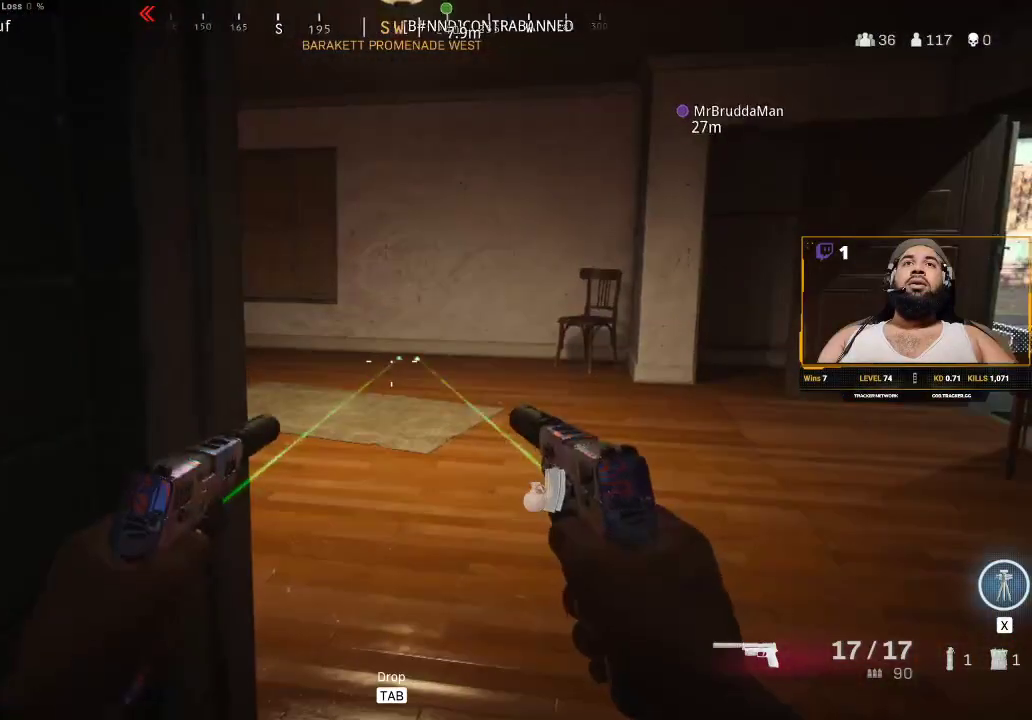
{"keys": [], "mouse": [], "events": []}